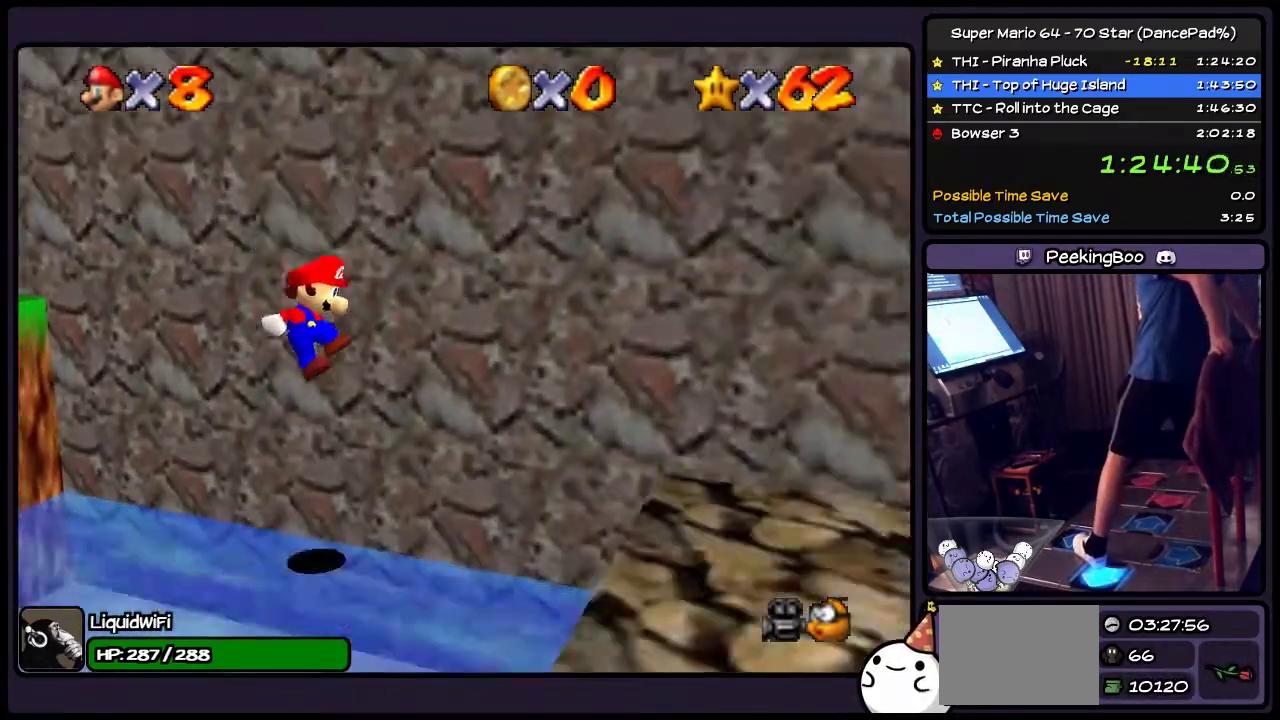
Gameplay with a controller (Nintendo layout); each line is a JSON object with the inputs held at the frame after it. "events" lists button and stick changes between this image and that frame as [ms after this image, input, new state], when the widget could be followed in between. Not read: L3 R3.
{"buttons": ["DPAD_LEFT"], "events": []}
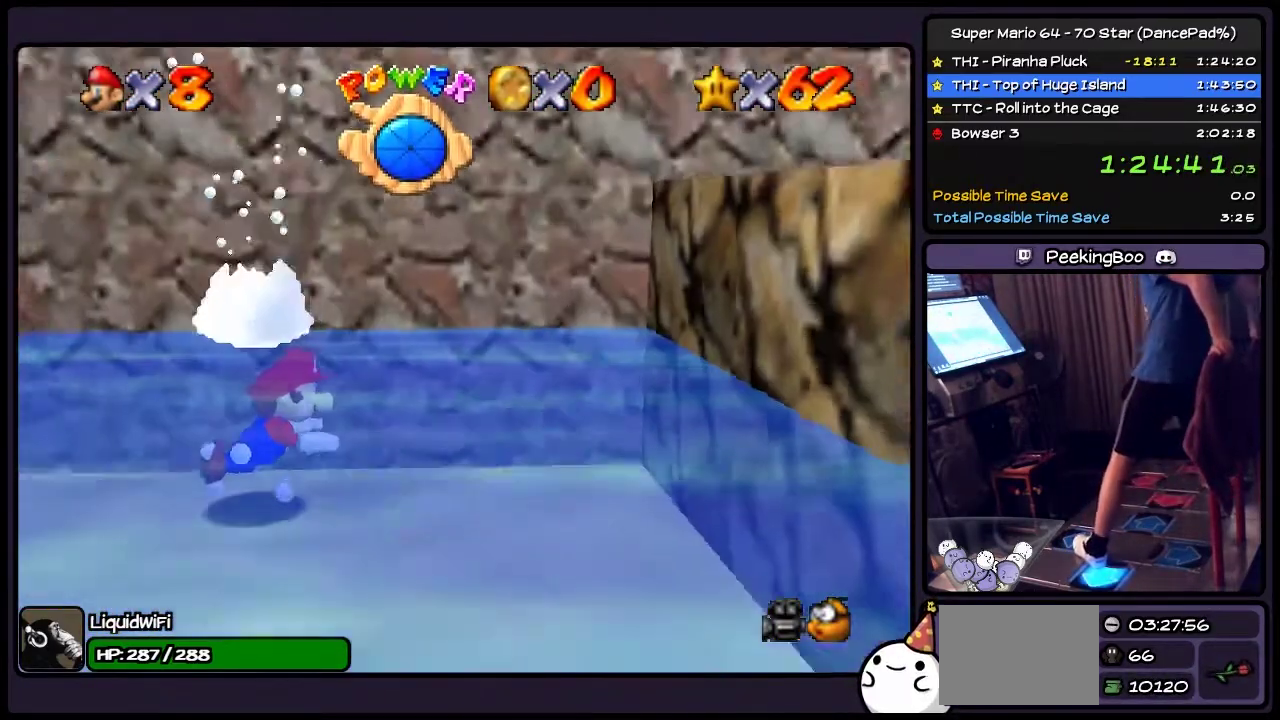
{"buttons": ["DPAD_LEFT"], "events": [[166, "DPAD_LEFT", "up"], [433, "DPAD_LEFT", "down"]]}
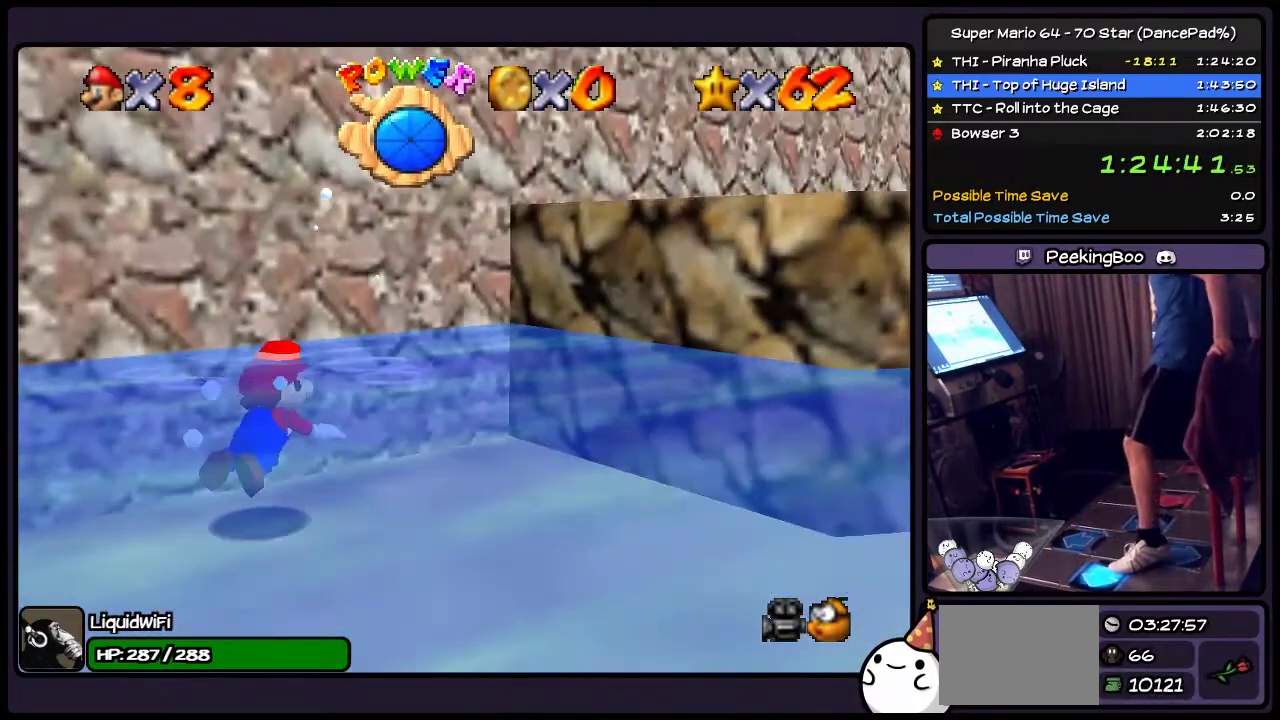
{"buttons": ["DPAD_LEFT"], "events": []}
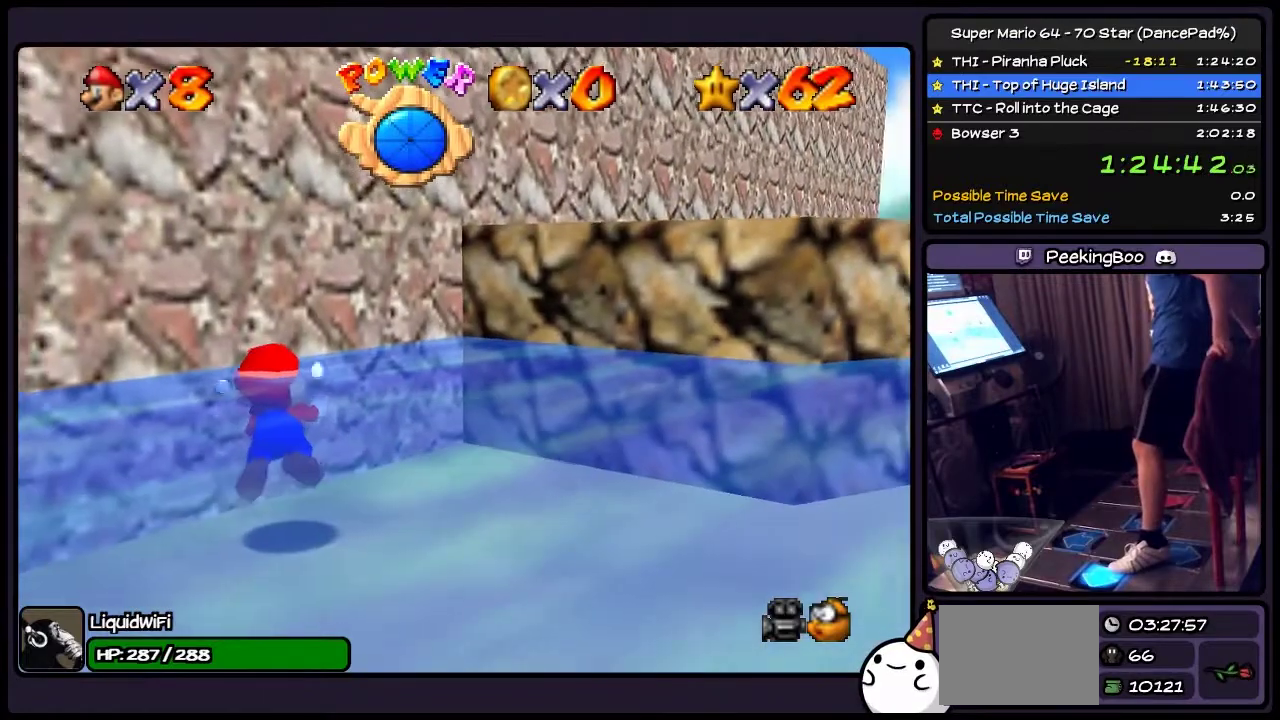
{"buttons": ["DPAD_LEFT"], "events": []}
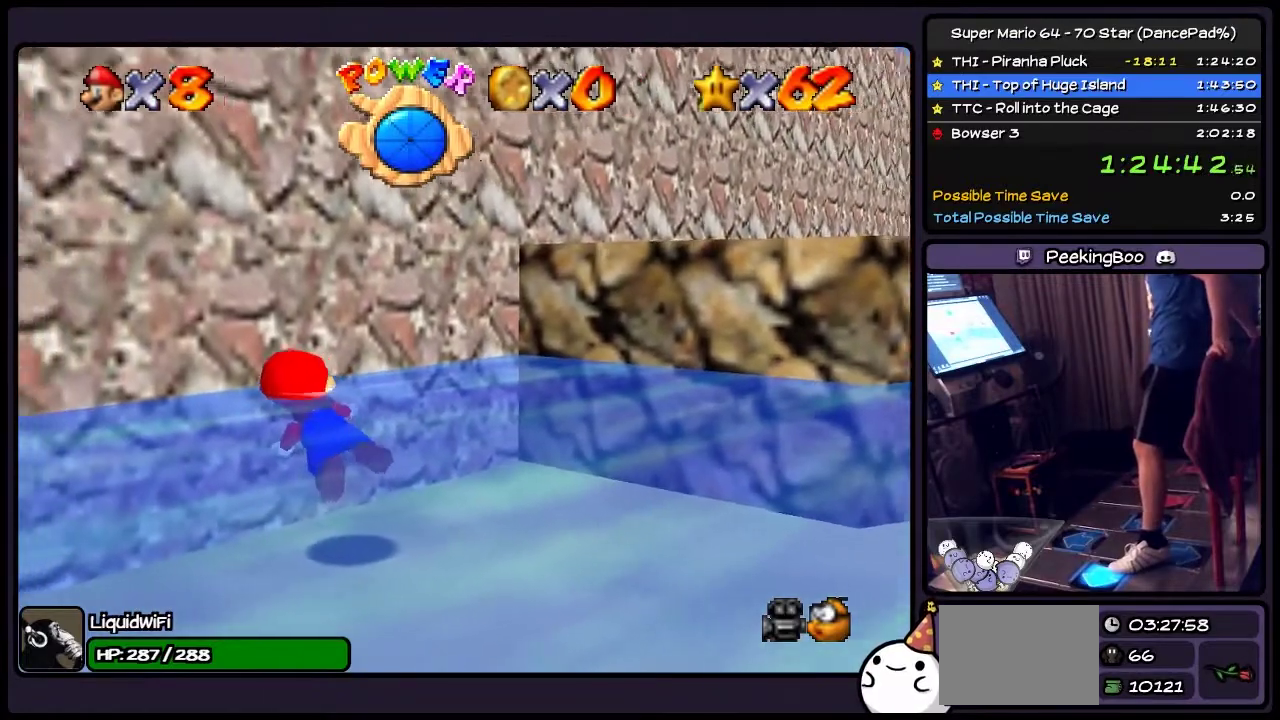
{"buttons": ["A", "DPAD_LEFT"], "events": [[67, "A", "down"]]}
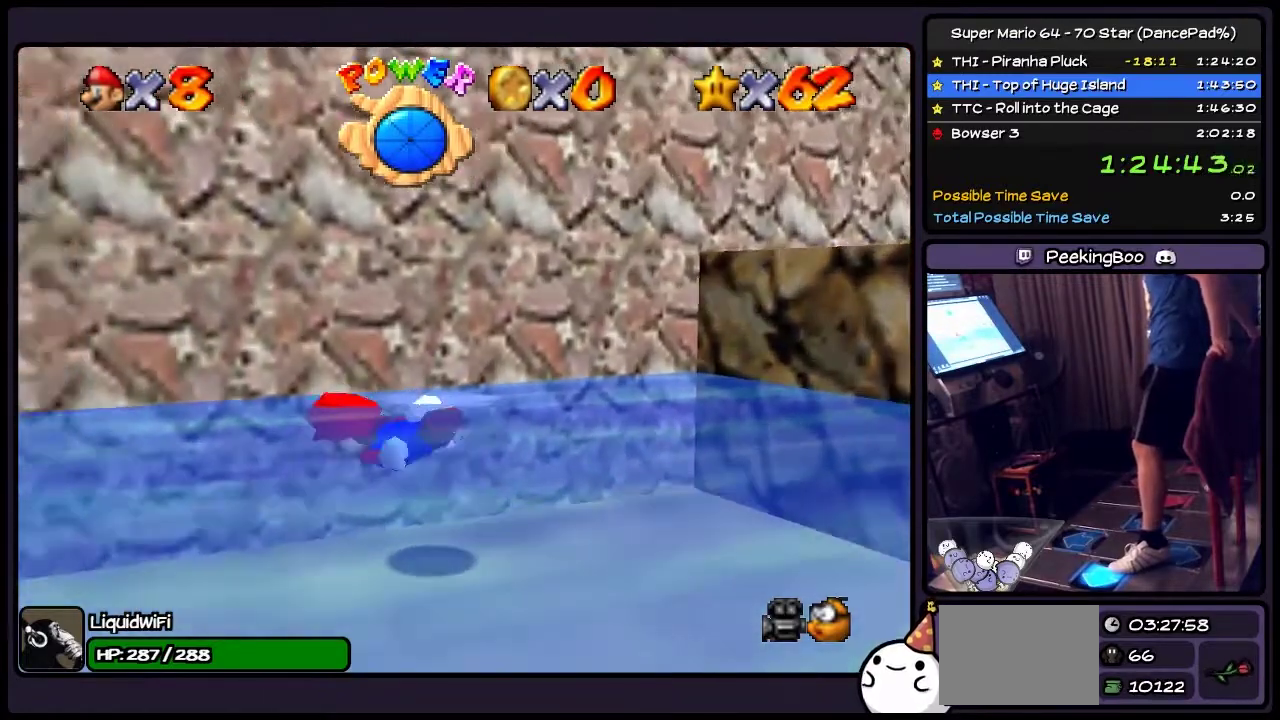
{"buttons": ["A"], "events": [[66, "A", "up"], [200, "A", "down"], [500, "DPAD_LEFT", "up"]]}
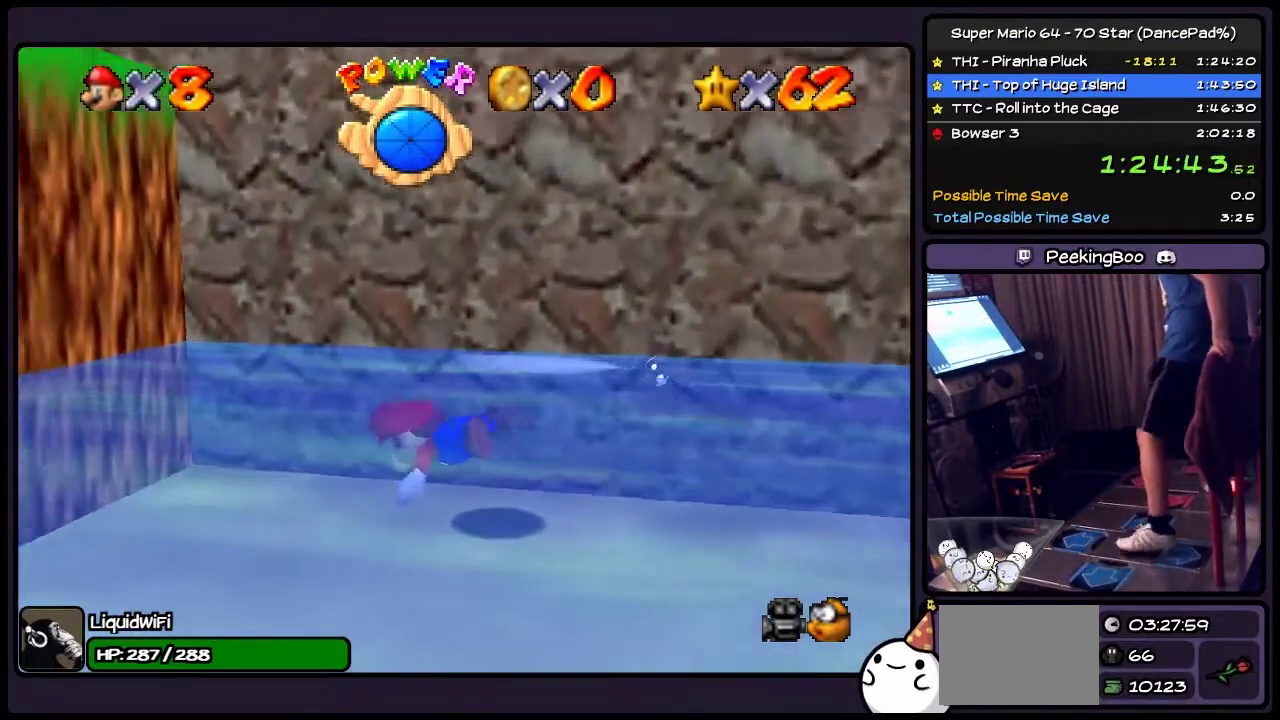
{"buttons": ["A", "DPAD_DOWN"], "events": [[134, "DPAD_DOWN", "down"], [367, "A", "up"], [501, "A", "down"]]}
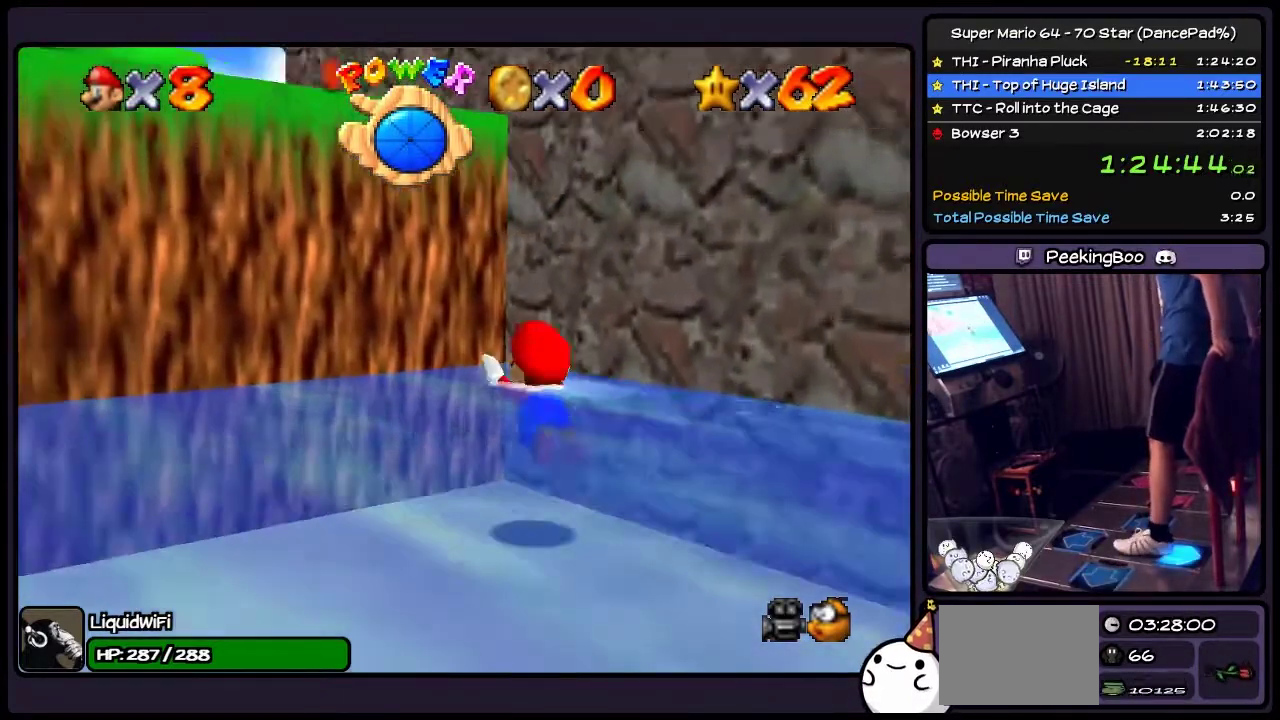
{"buttons": ["A", "DPAD_DOWN"], "events": [[333, "A", "up"], [500, "A", "down"]]}
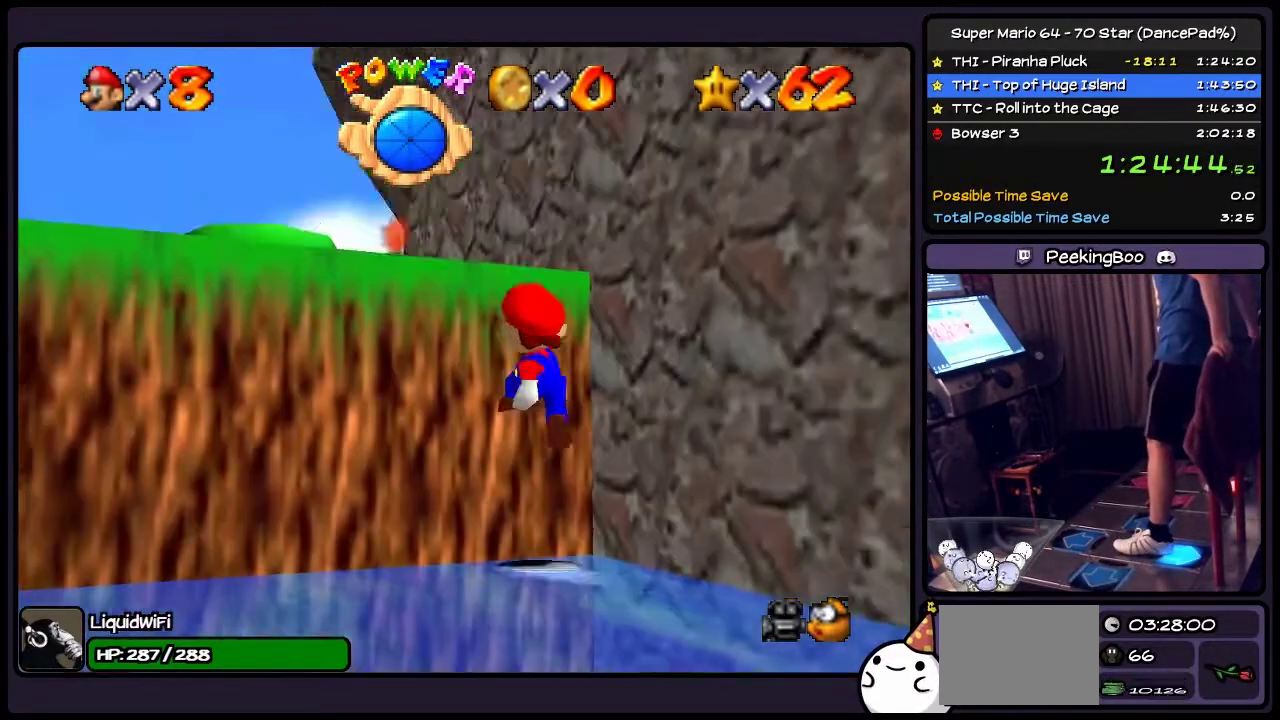
{"buttons": ["A", "DPAD_DOWN"], "events": [[334, "A", "up"], [501, "A", "down"]]}
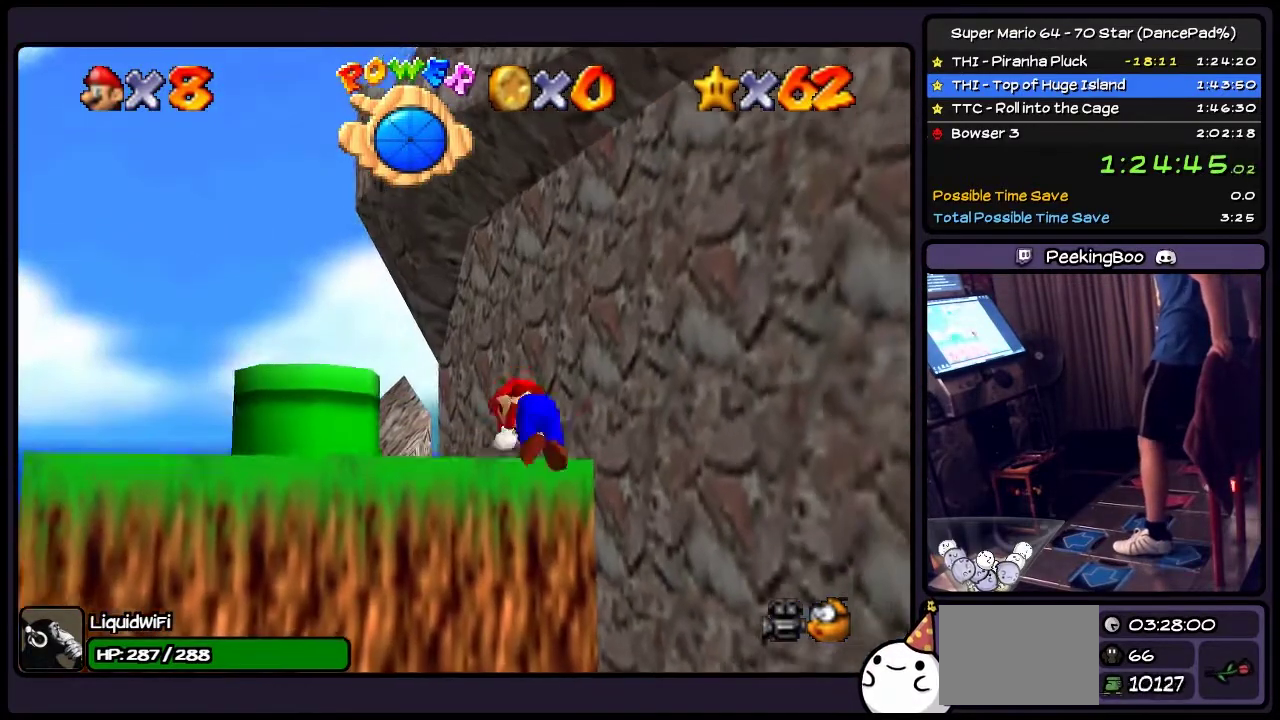
{"buttons": ["DPAD_LEFT"], "events": [[133, "DPAD_DOWN", "up"], [200, "A", "up"], [400, "DPAD_LEFT", "down"]]}
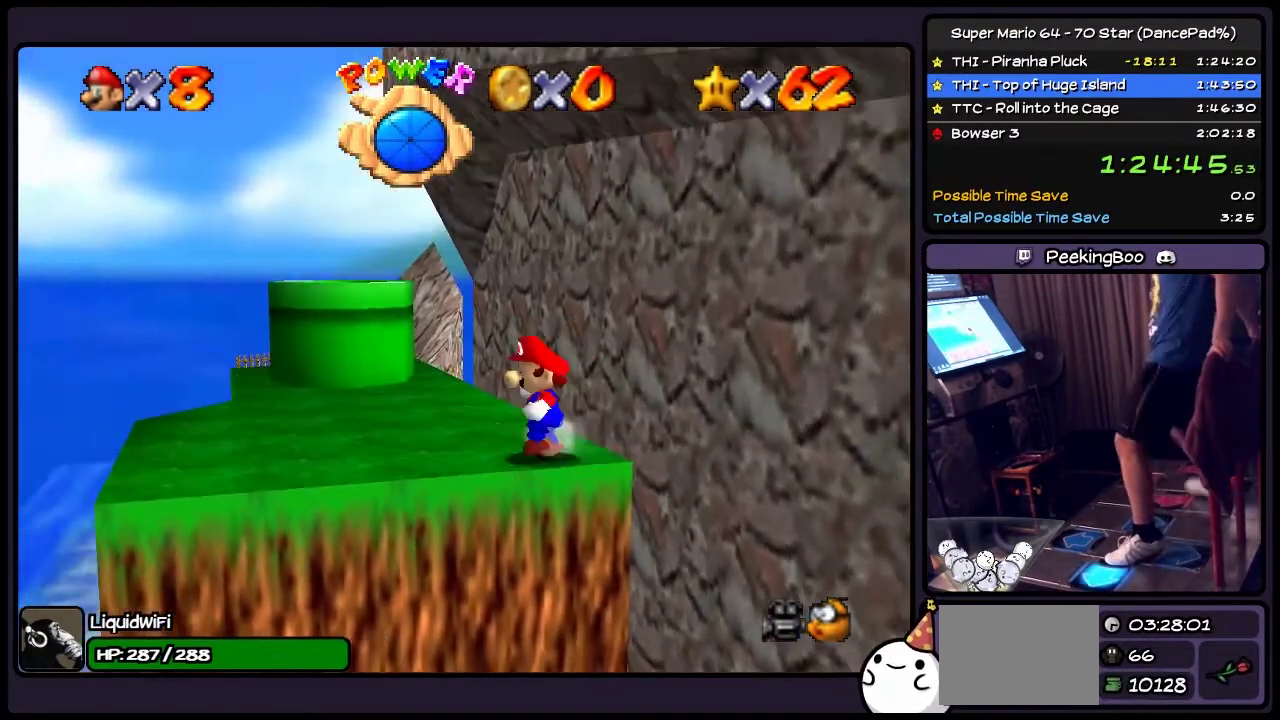
{"buttons": ["DPAD_LEFT"], "events": []}
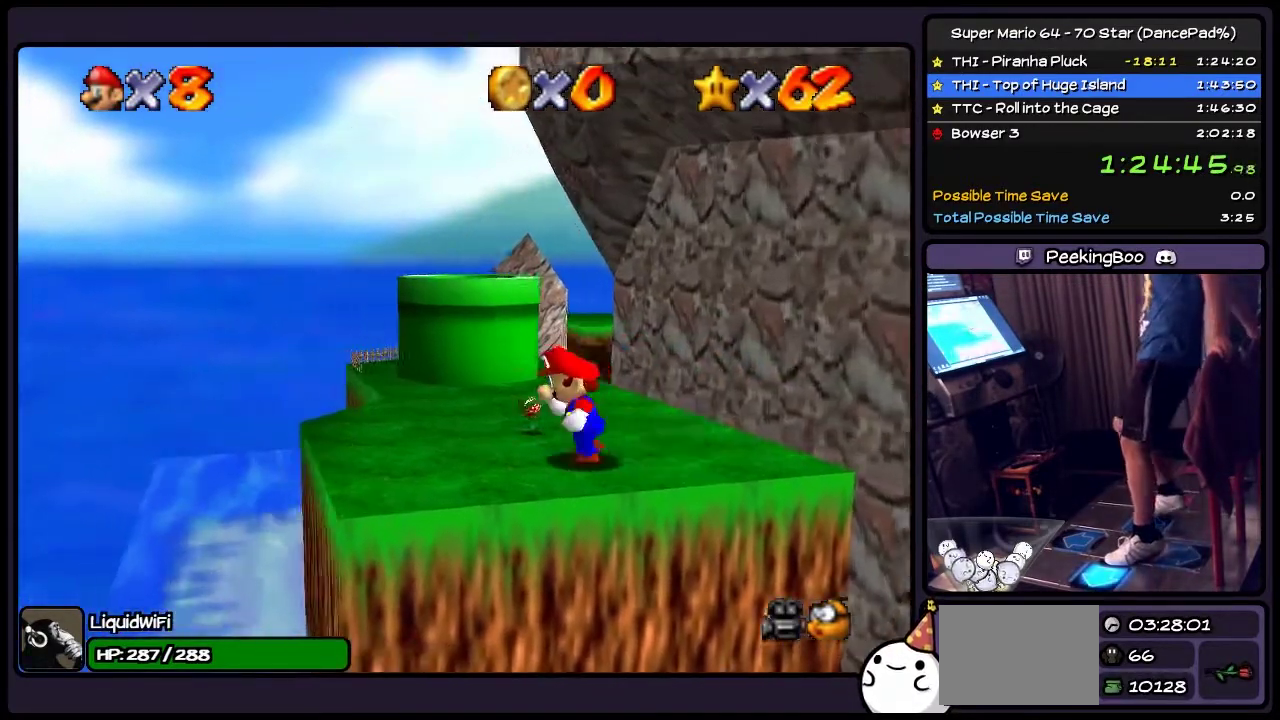
{"buttons": ["A", "DPAD_RIGHT"], "events": [[34, "DPAD_RIGHT", "down"], [334, "DPAD_LEFT", "up"], [434, "A", "down"]]}
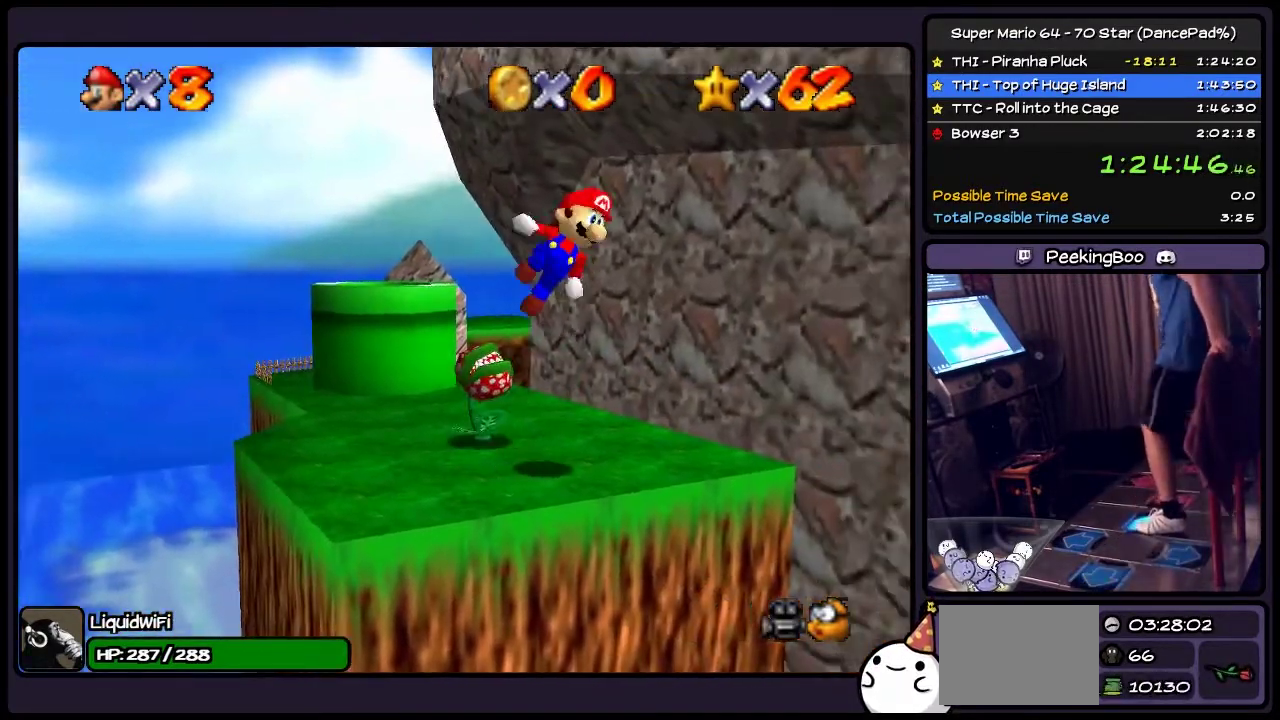
{"buttons": ["A"], "events": [[434, "DPAD_RIGHT", "up"]]}
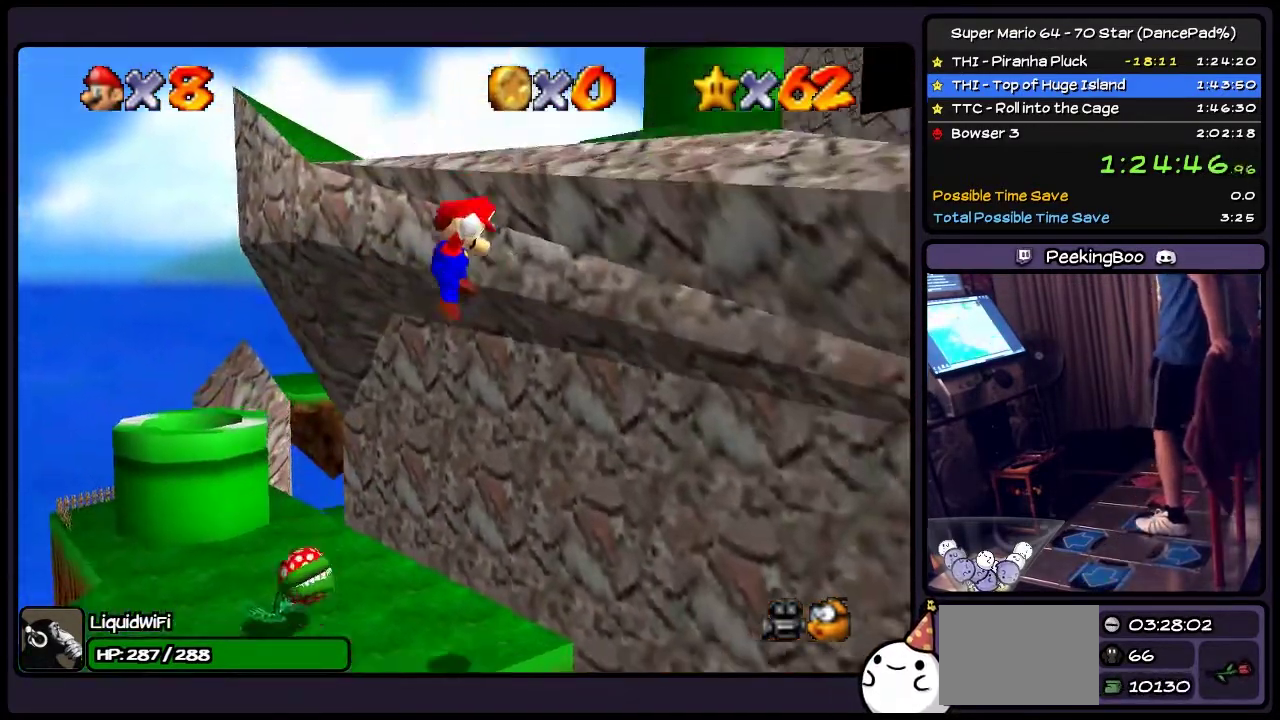
{"buttons": ["A"], "events": [[167, "A", "up"], [267, "A", "down"]]}
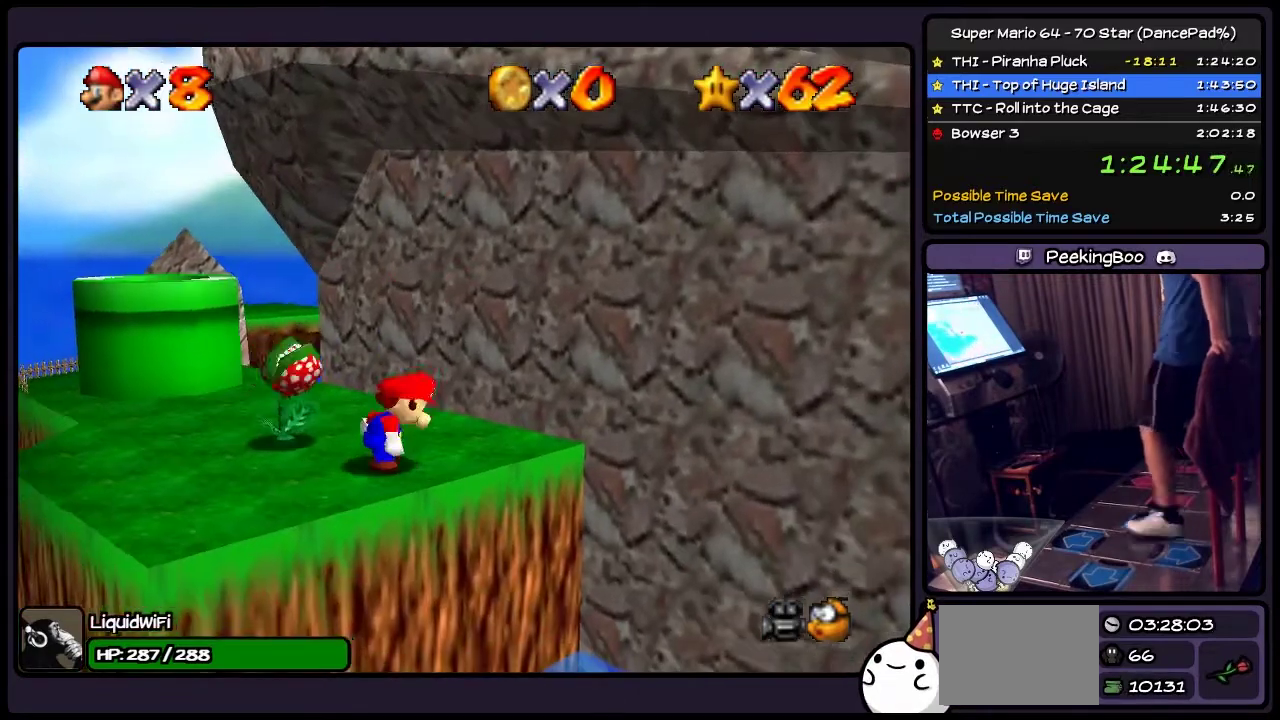
{"buttons": ["A", "DPAD_UP"], "events": [[33, "A", "up"], [333, "DPAD_UP", "down"], [500, "A", "down"]]}
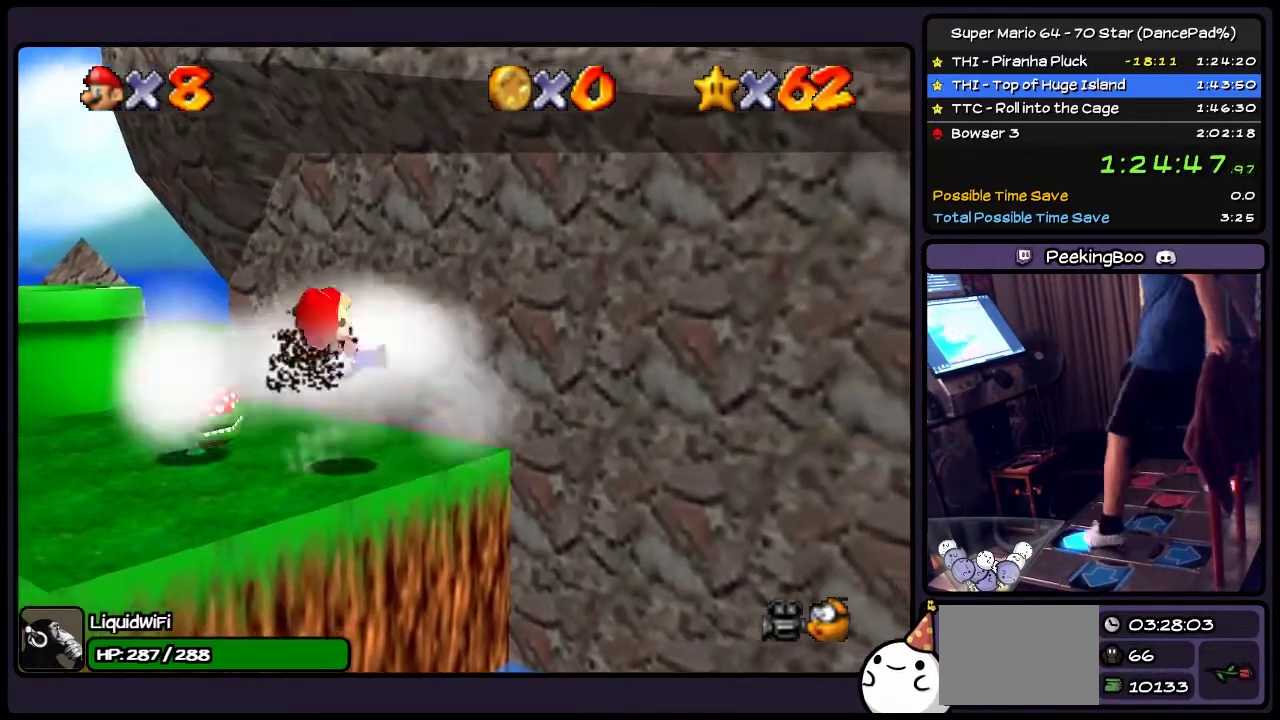
{"buttons": ["DPAD_LEFT"], "events": [[234, "DPAD_UP", "up"], [434, "A", "up"], [501, "DPAD_LEFT", "down"]]}
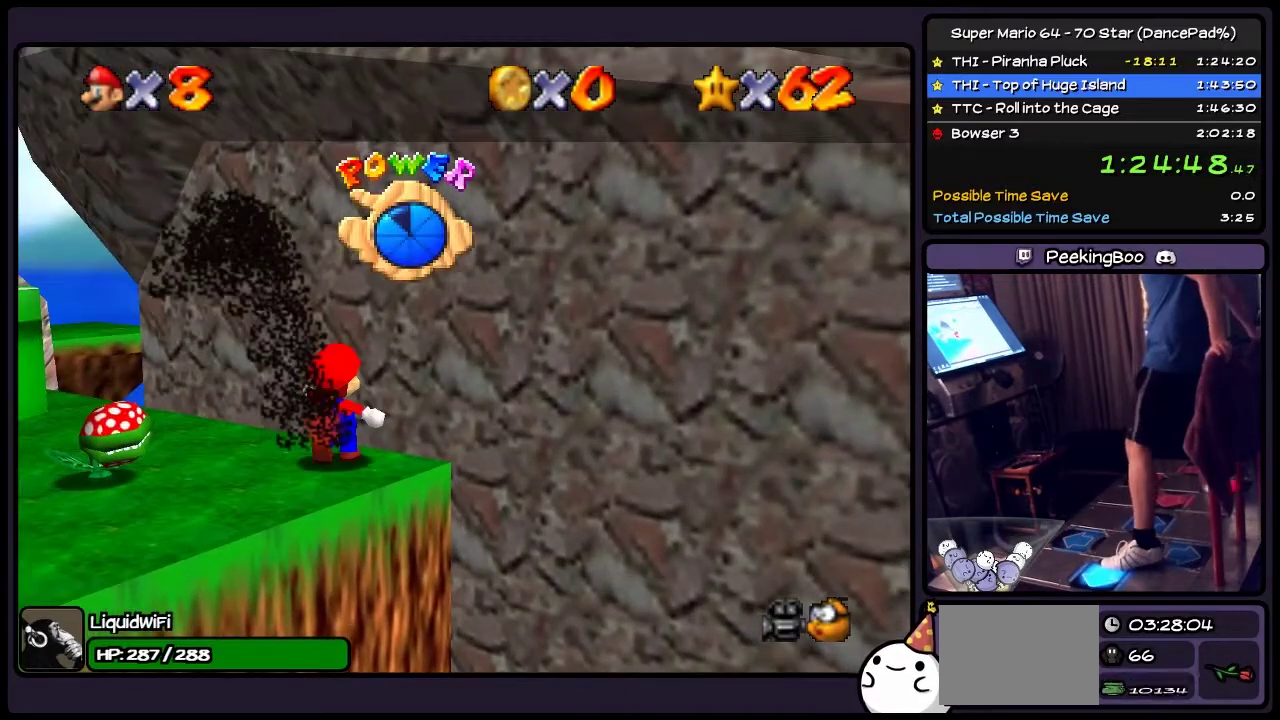
{"buttons": [], "events": [[33, "A", "down"], [367, "A", "up"], [400, "DPAD_LEFT", "up"]]}
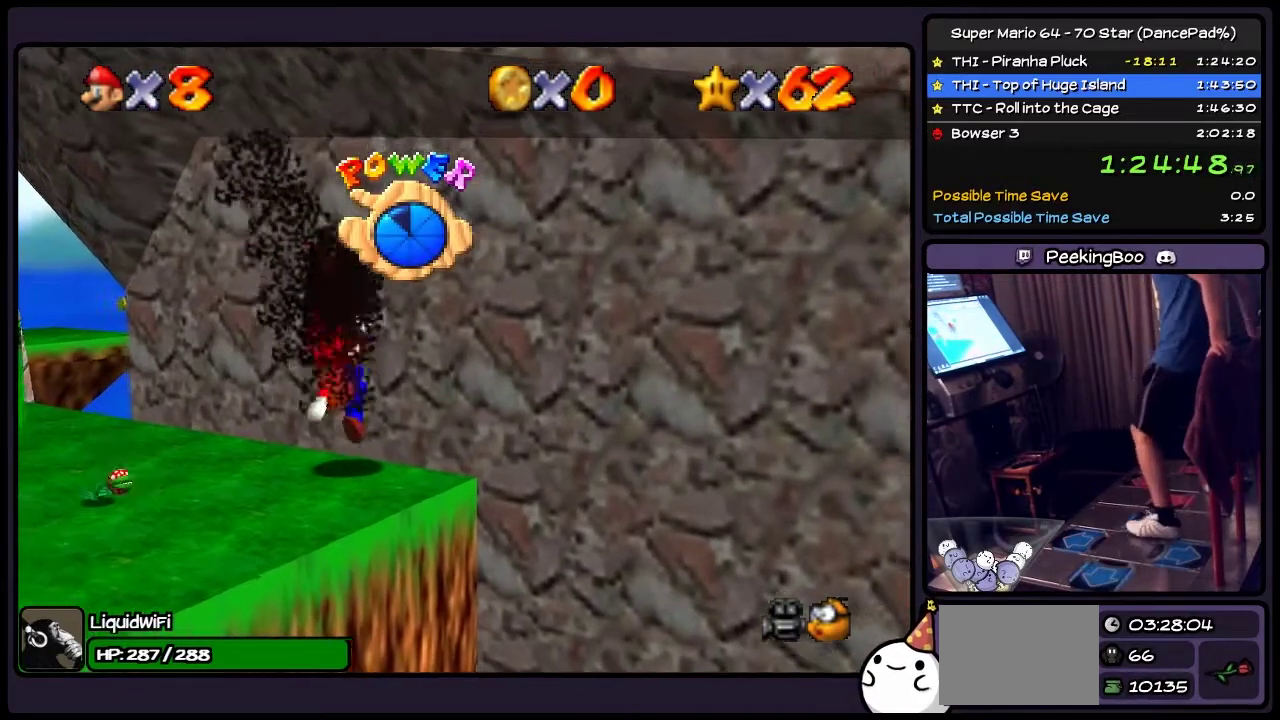
{"buttons": ["A"], "events": [[34, "A", "down"], [267, "A", "up"], [401, "A", "down"]]}
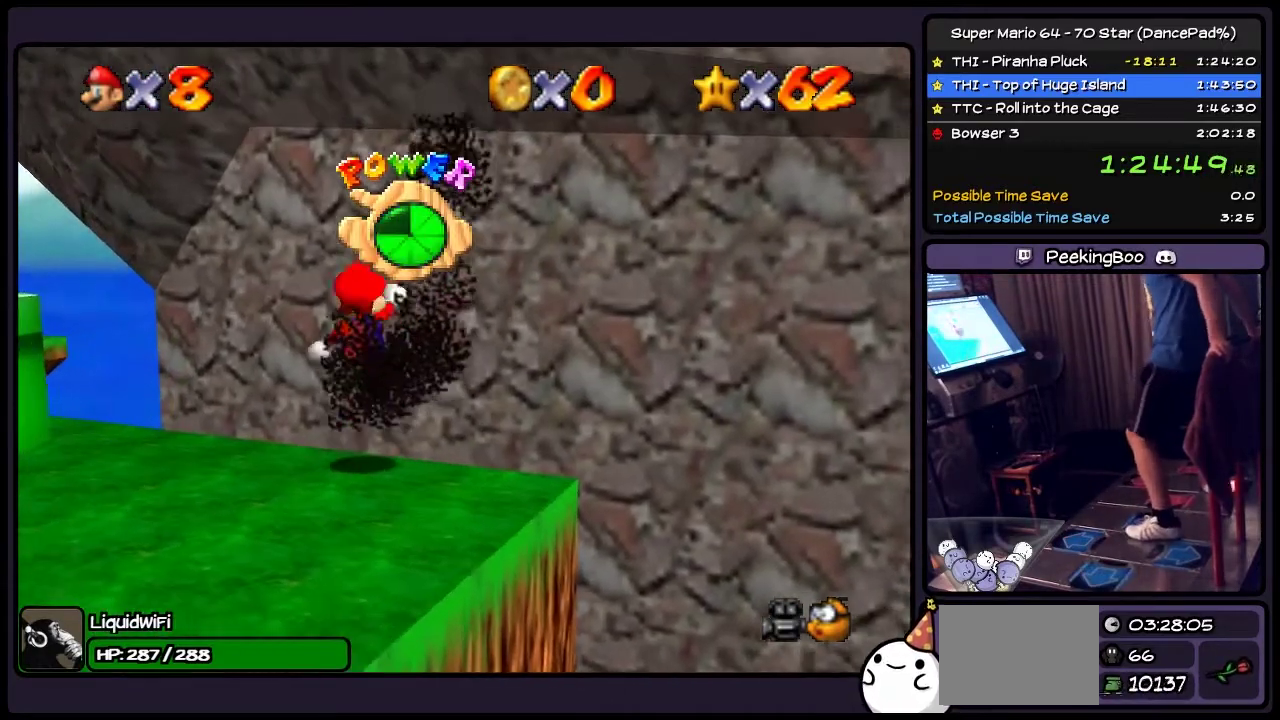
{"buttons": [], "events": [[167, "A", "up"], [333, "A", "down"], [500, "A", "up"]]}
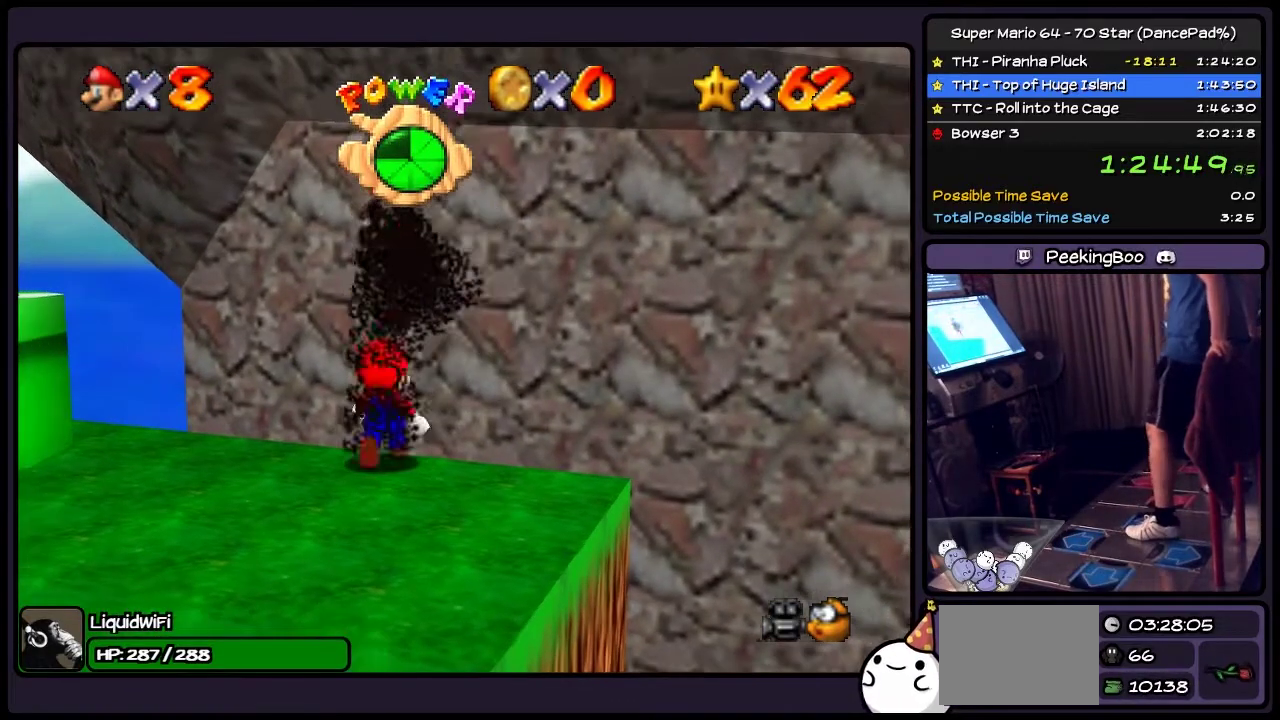
{"buttons": [], "events": [[67, "A", "down"], [367, "A", "up"]]}
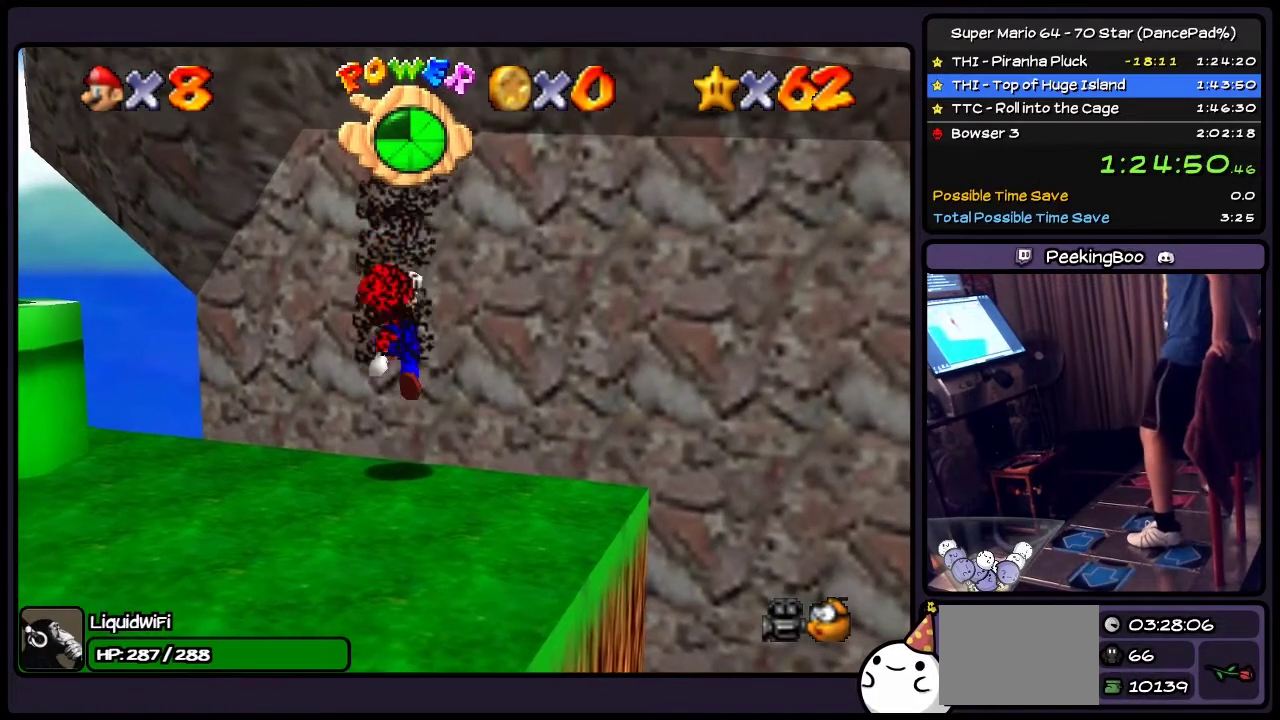
{"buttons": [], "events": []}
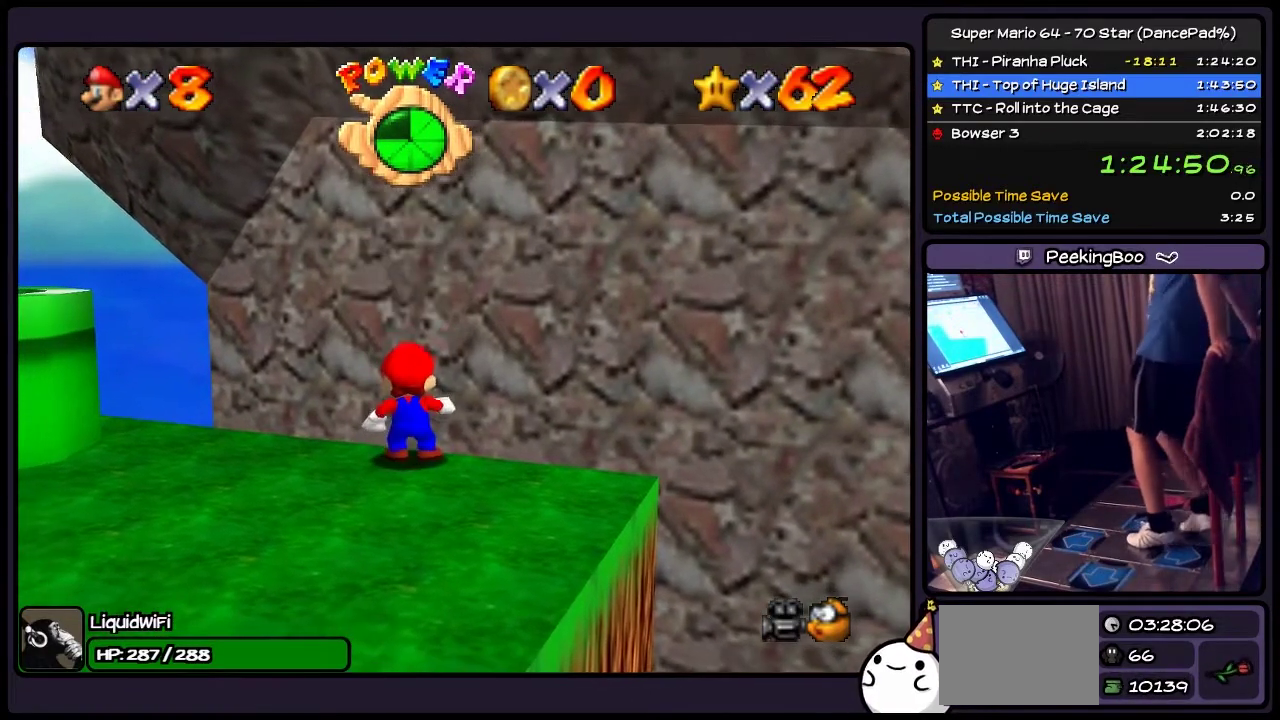
{"buttons": ["DPAD_DOWN"], "events": [[267, "DPAD_DOWN", "down"]]}
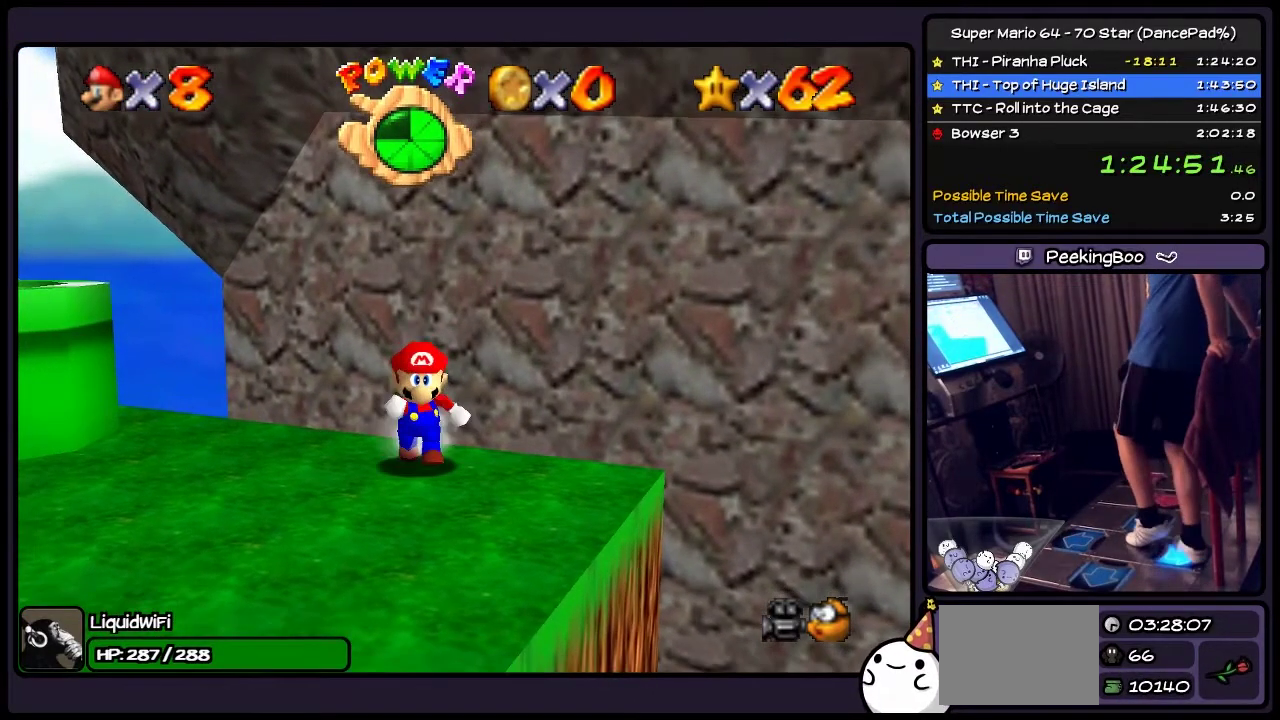
{"buttons": ["DPAD_DOWN"], "events": []}
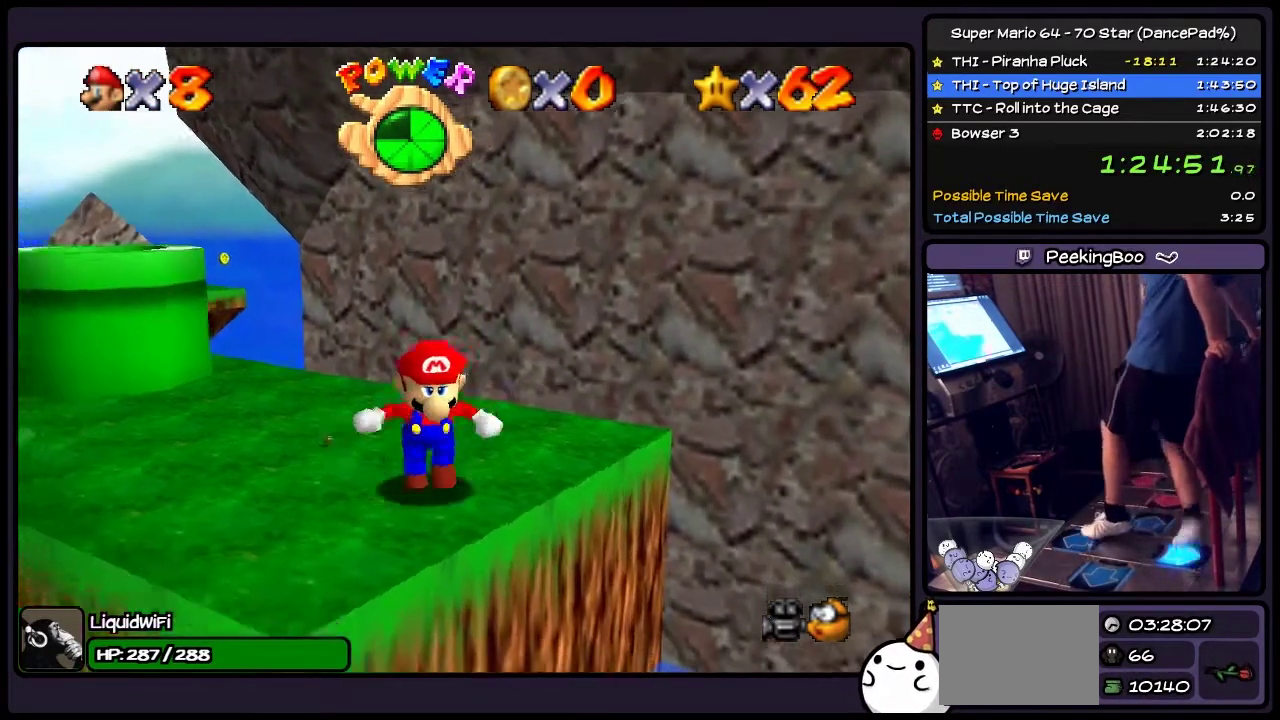
{"buttons": ["A", "DPAD_UP"], "events": [[34, "DPAD_UP", "down"], [301, "DPAD_DOWN", "up"], [434, "A", "down"]]}
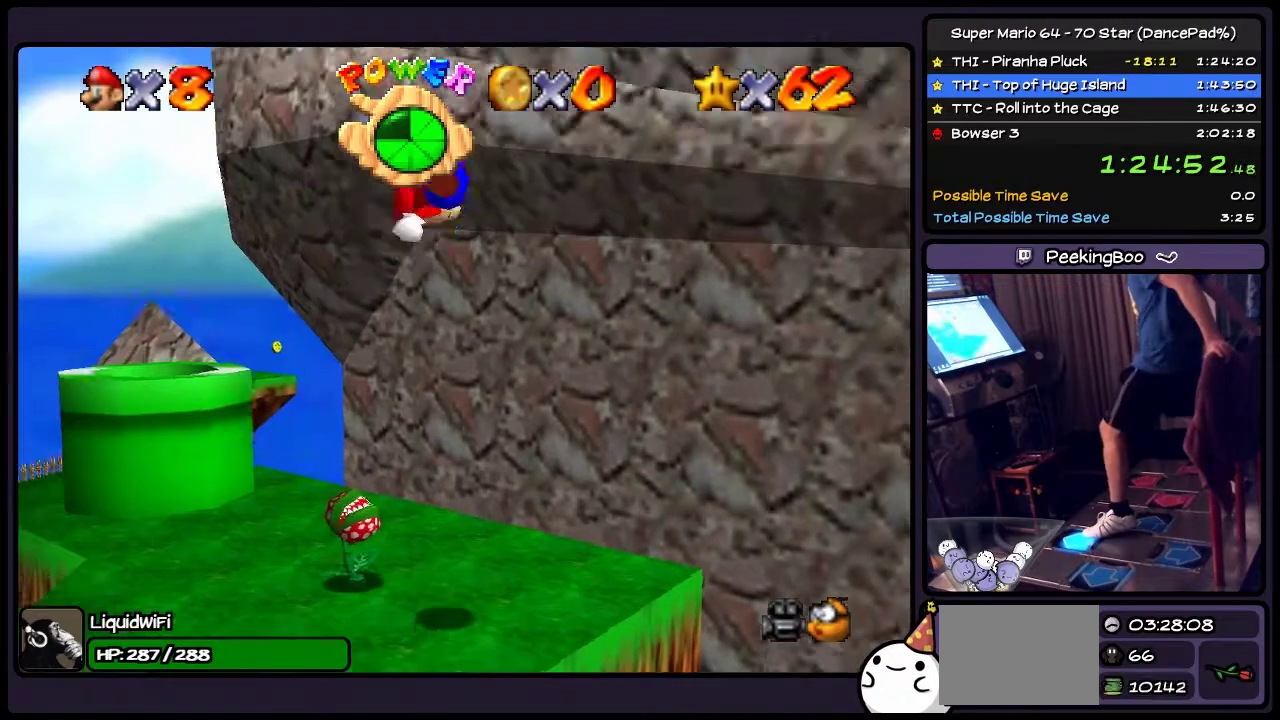
{"buttons": ["A", "DPAD_UP", "DPAD_RIGHT"], "events": [[300, "DPAD_RIGHT", "down"]]}
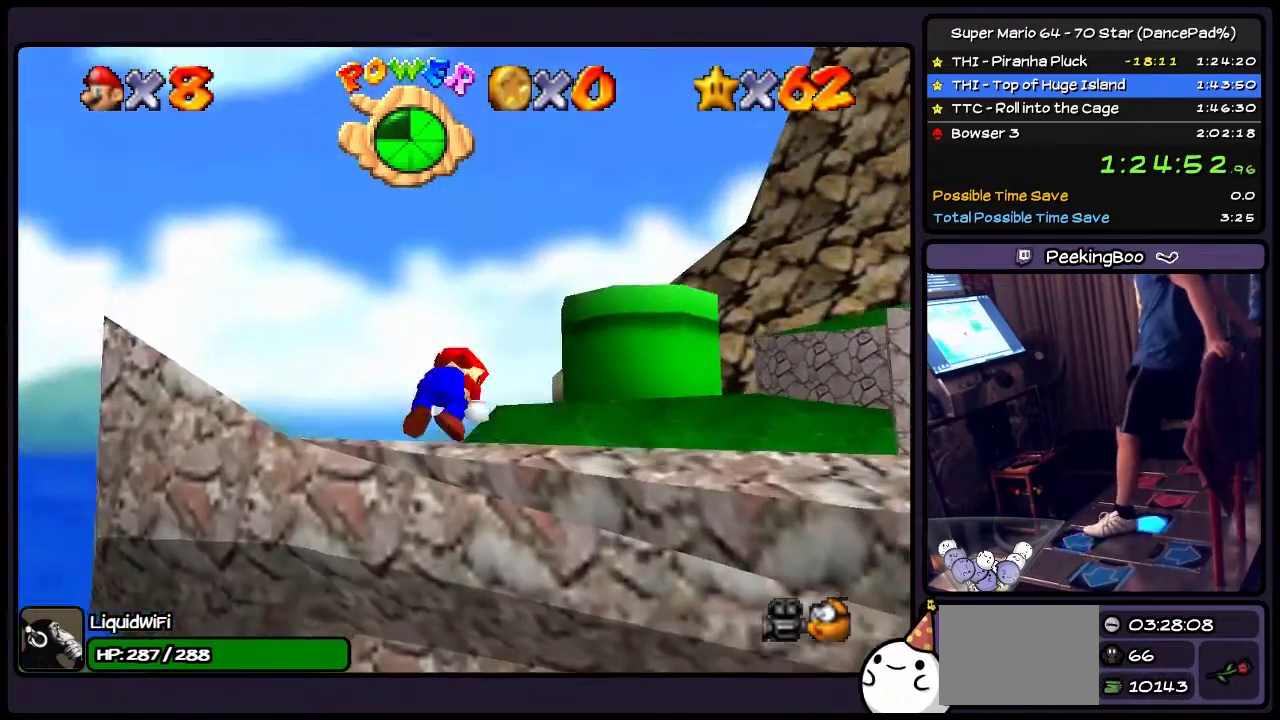
{"buttons": ["DPAD_UP"], "events": [[67, "DPAD_UP", "up"], [267, "DPAD_RIGHT", "up"], [301, "DPAD_UP", "down"], [467, "A", "up"]]}
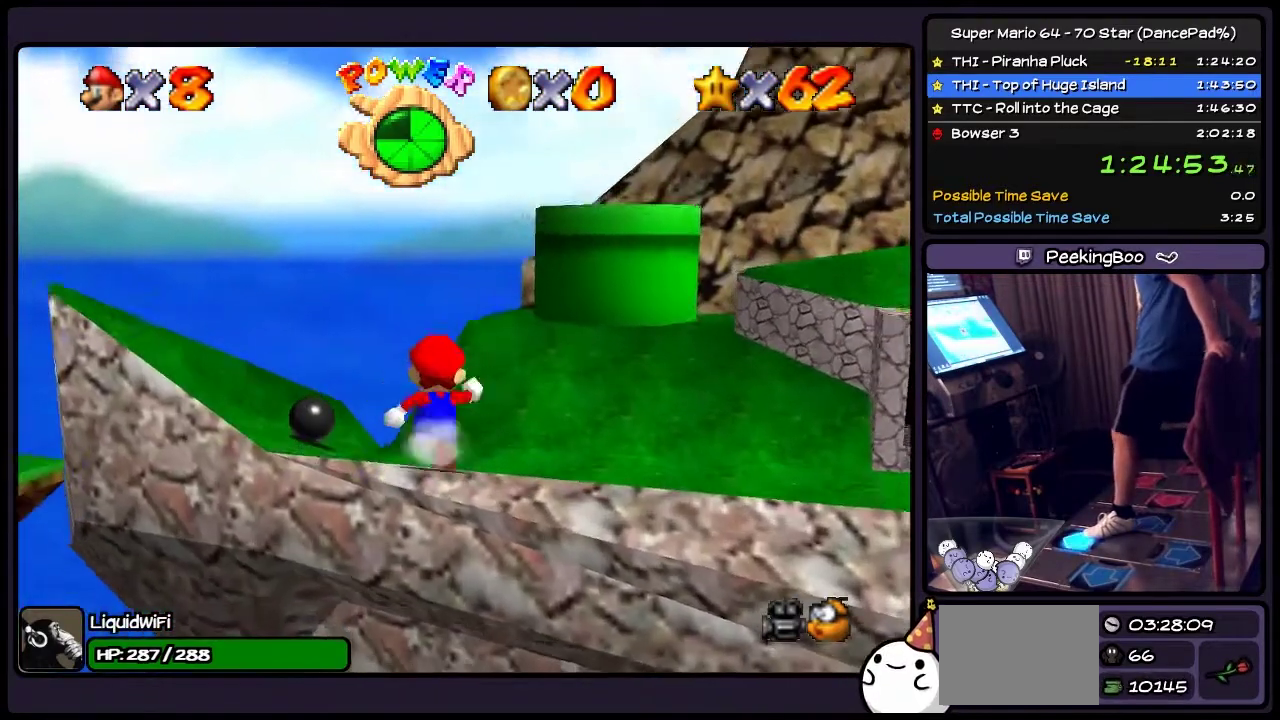
{"buttons": ["DPAD_RIGHT"], "events": [[66, "DPAD_RIGHT", "down"], [367, "DPAD_UP", "up"]]}